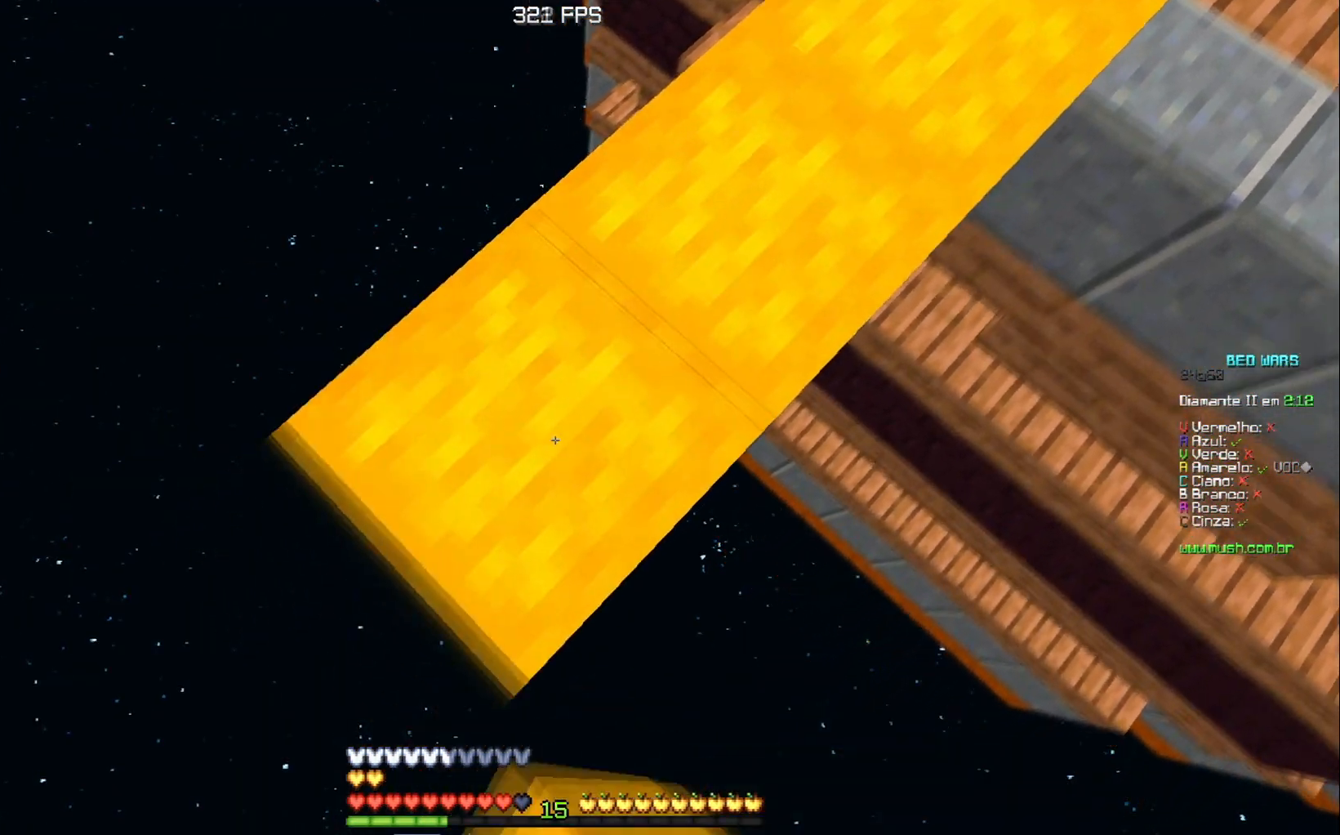
Gameplay with keyboard; each line is a JSON object with the keys held at the frame after it. "events" lists presses ("down") and releases ("up") of "a", "d", "s", "space" and "w" between this image and that frame as [ms after this image, input, new state], when the widget could be followed in between. No other keys are recorded. Mouse input is not recorded.
{"keys": ["a", "s"], "events": []}
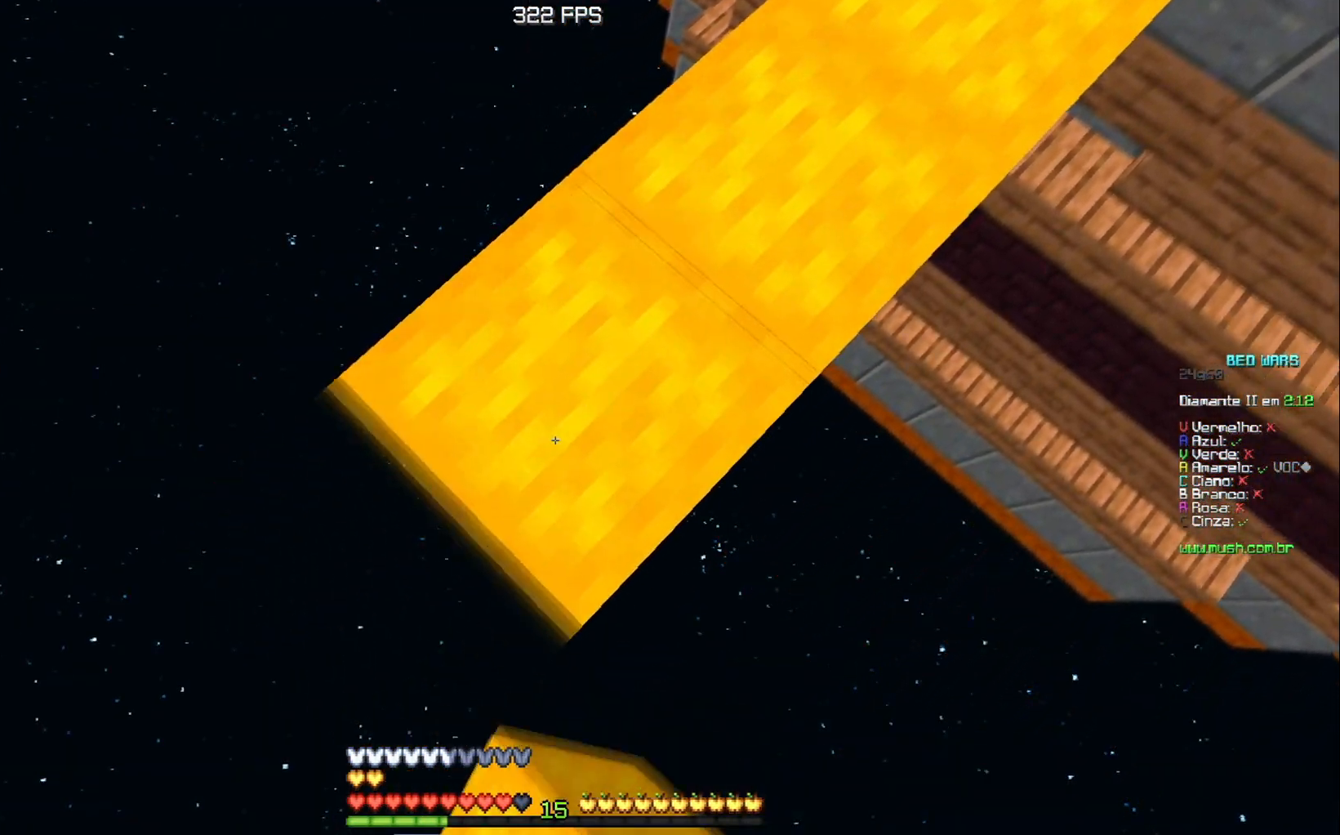
{"keys": ["a", "s"], "events": []}
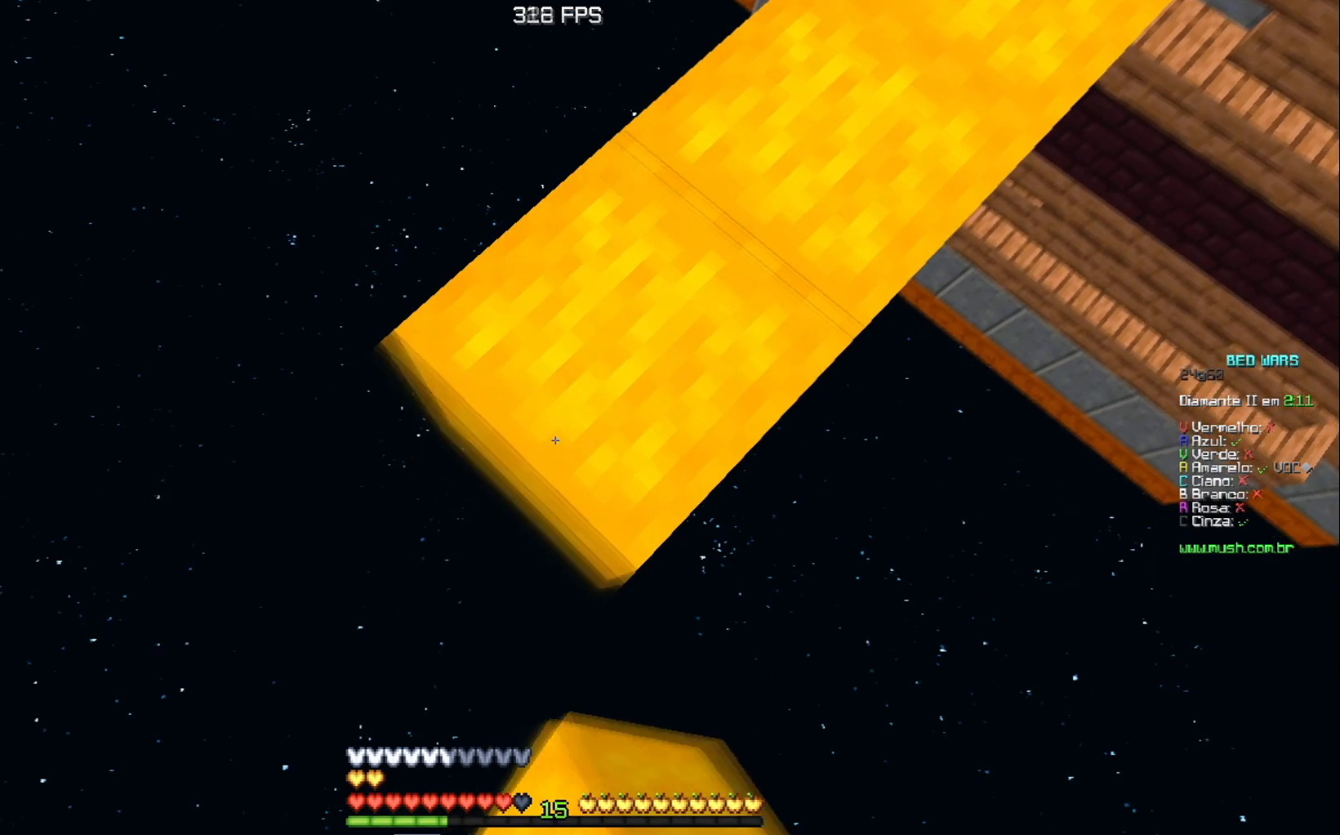
{"keys": ["a", "s"], "events": [[301, "space", "down"], [484, "space", "up"]]}
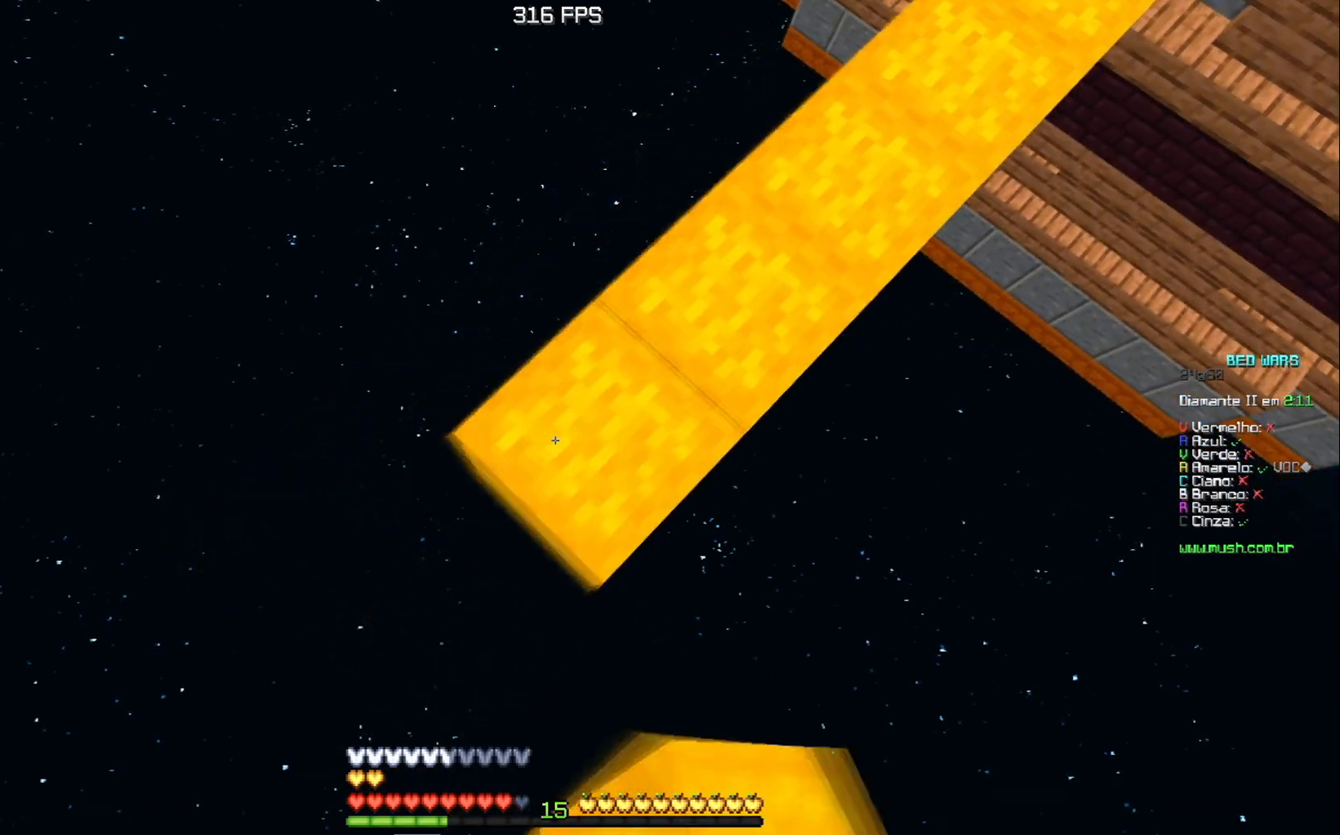
{"keys": ["a", "s"], "events": []}
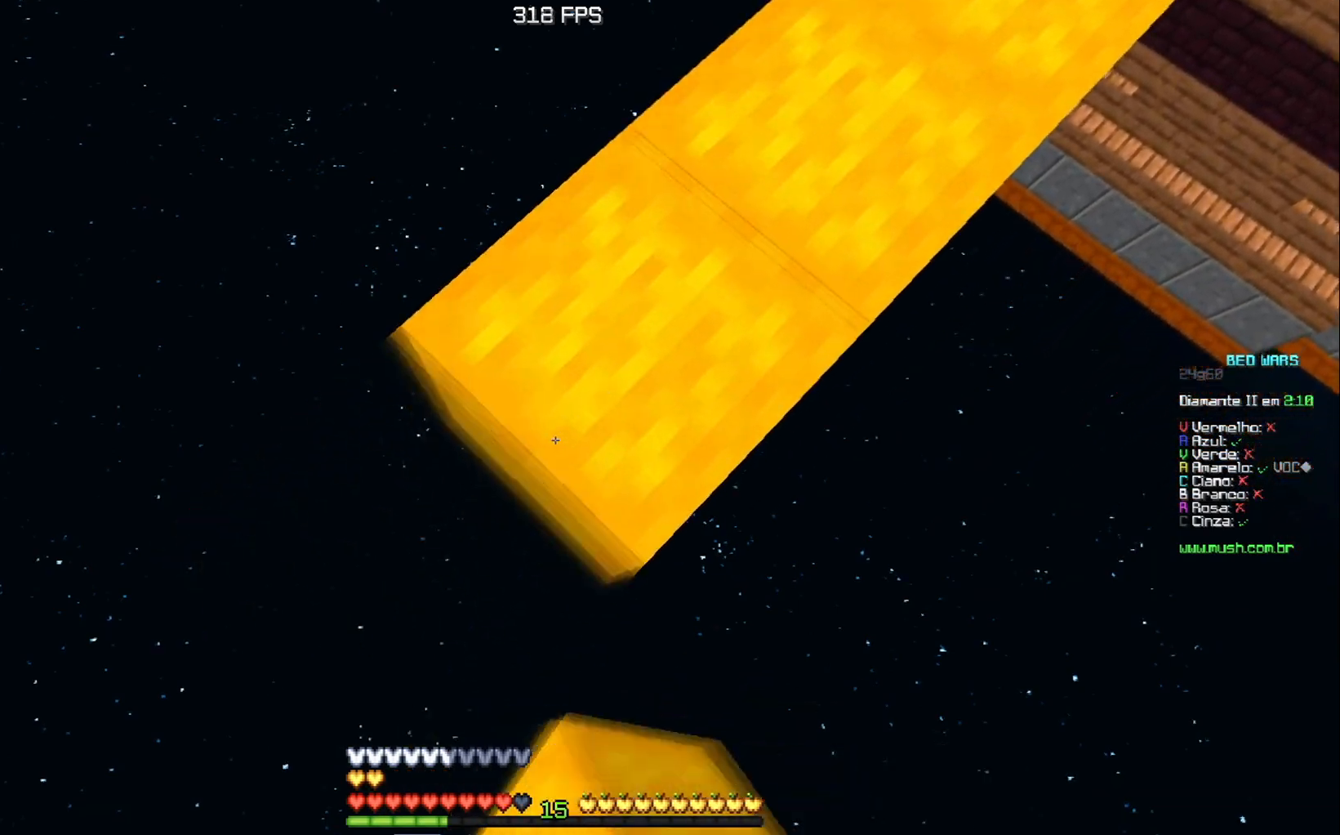
{"keys": ["a", "s"], "events": []}
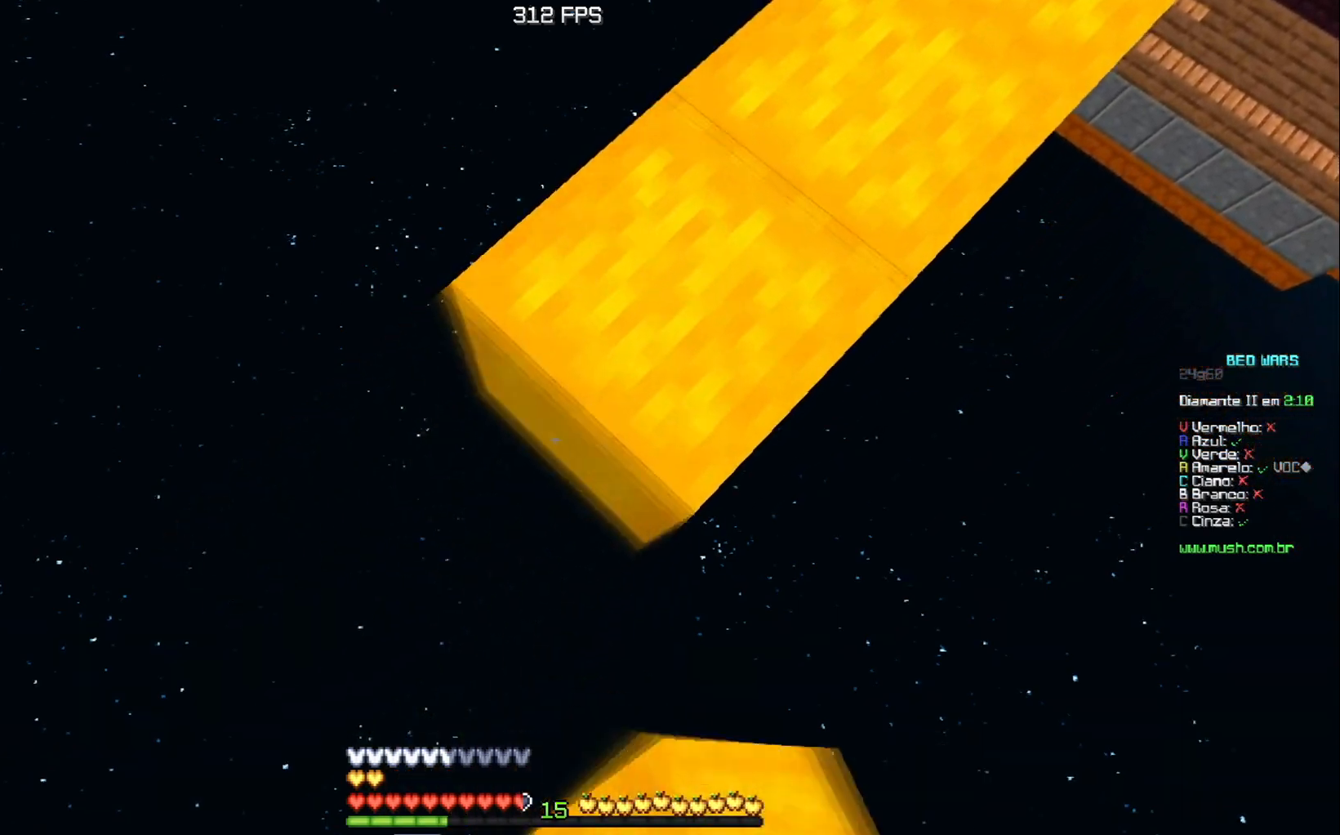
{"keys": ["a", "s"], "events": []}
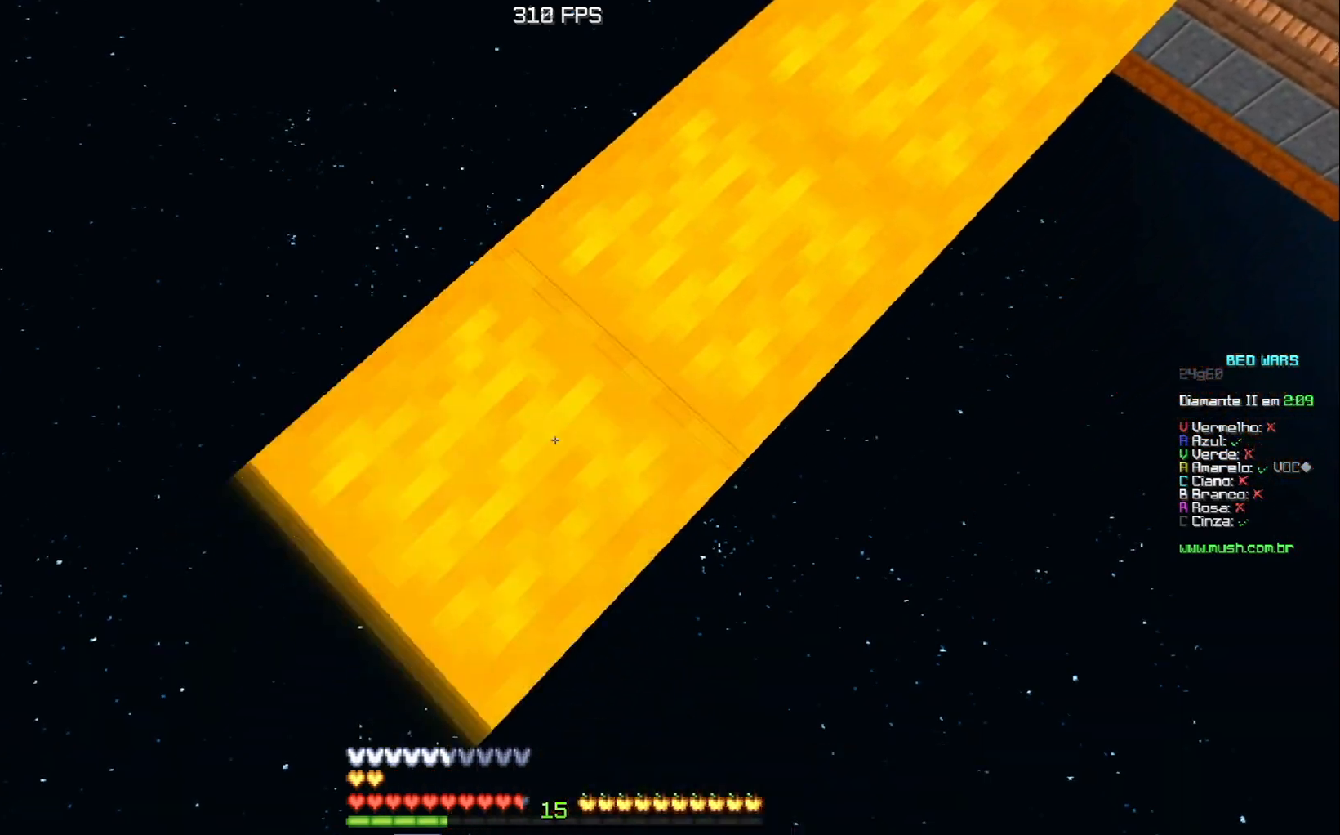
{"keys": ["a"], "events": [[134, "space", "down"], [367, "space", "up"], [501, "s", "up"]]}
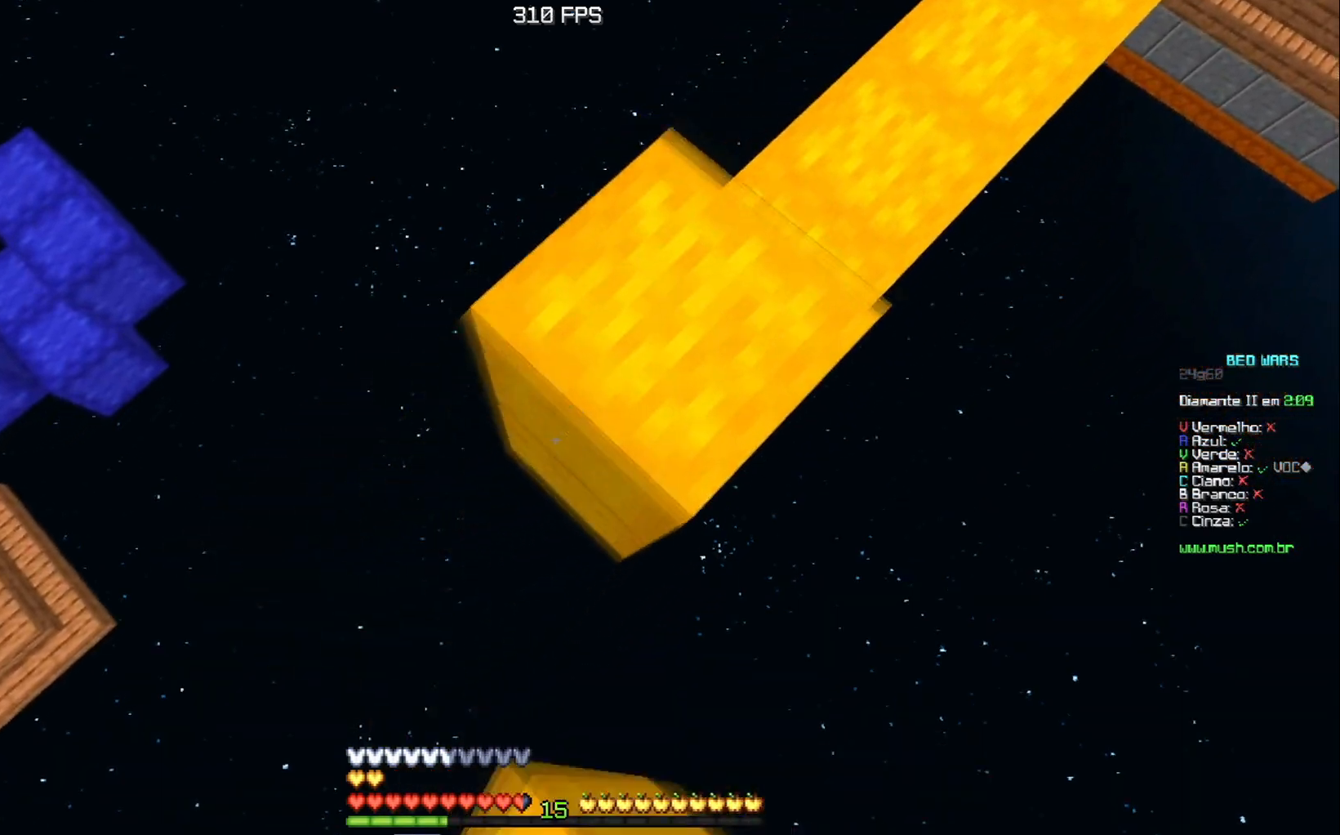
{"keys": ["a", "w"], "events": [[50, "w", "down"]]}
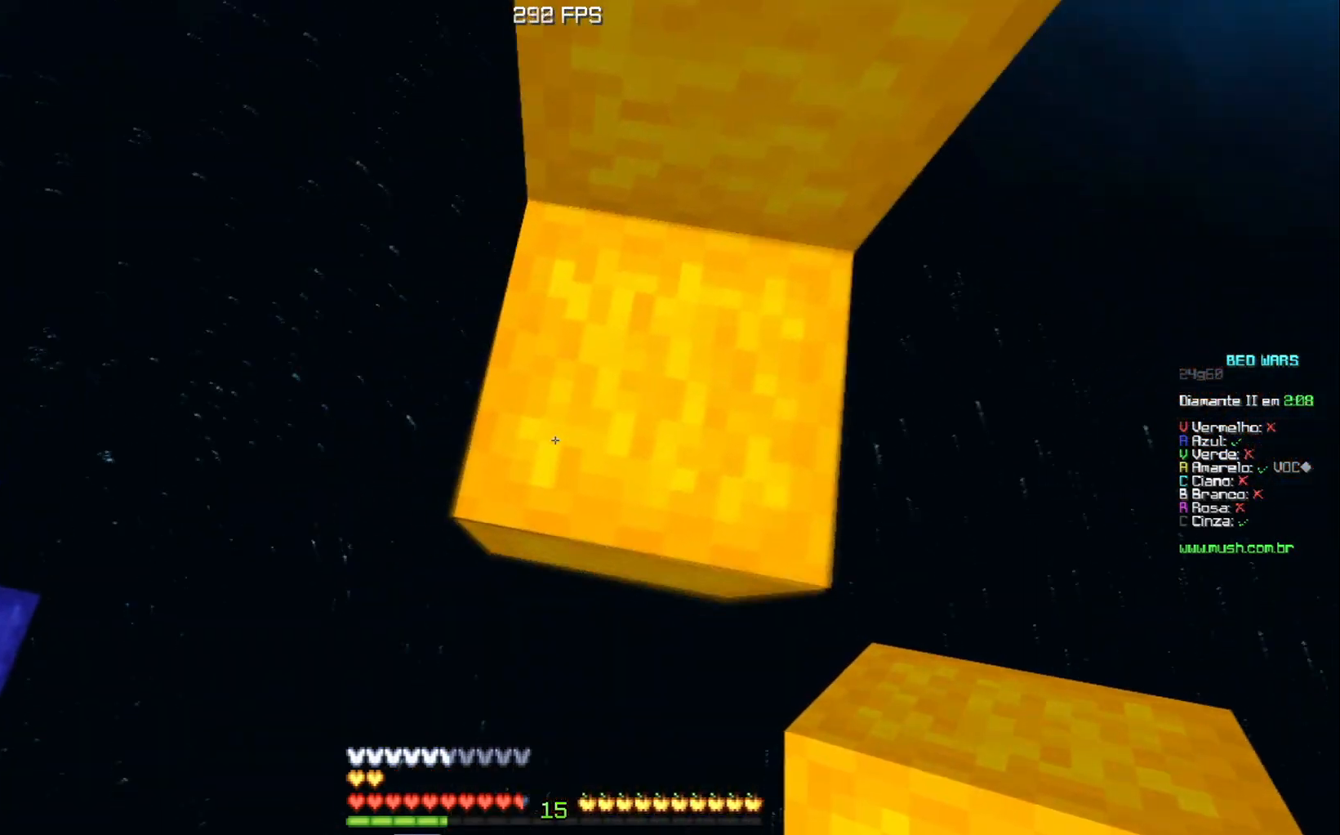
{"keys": ["s"], "events": [[117, "s", "down"], [117, "w", "up"], [301, "a", "up"]]}
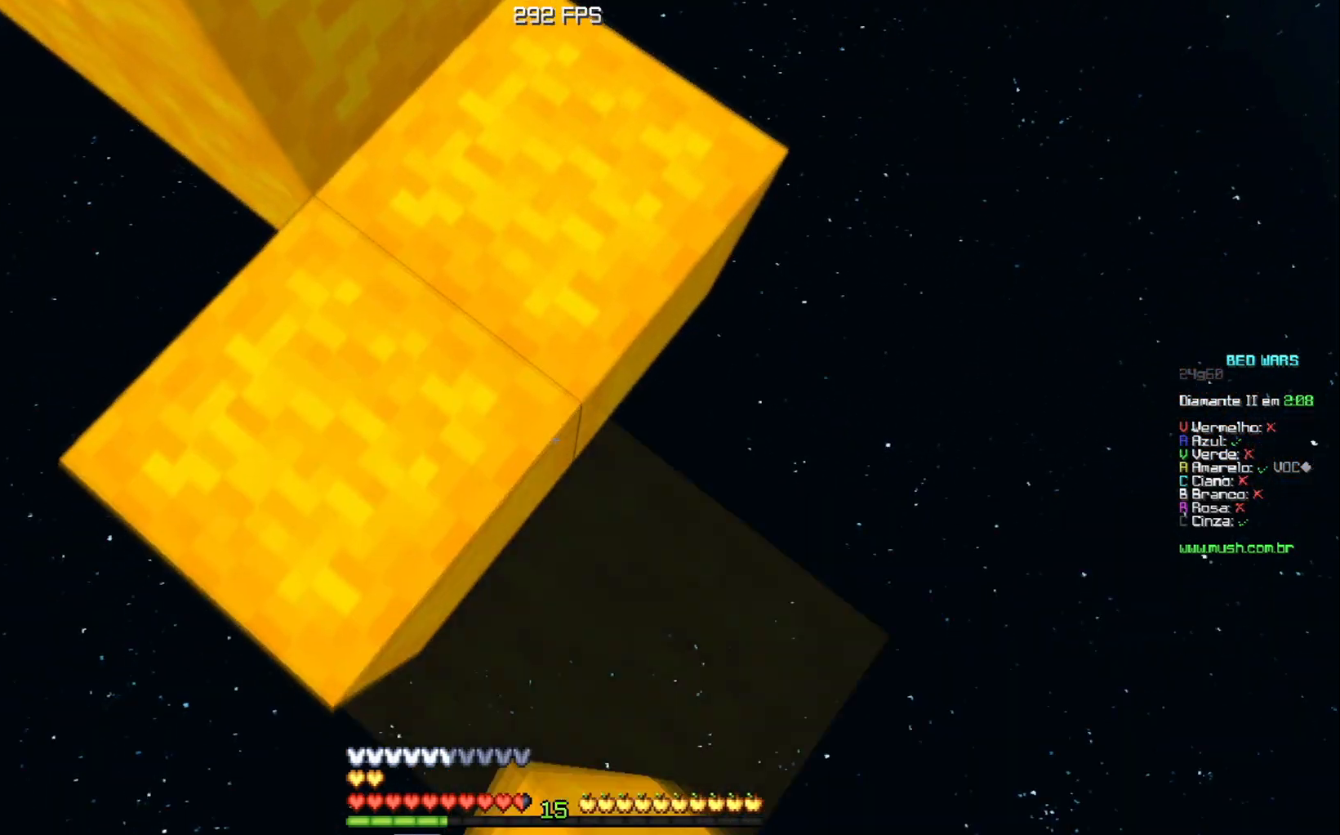
{"keys": ["w"], "events": [[267, "s", "up"], [484, "w", "down"]]}
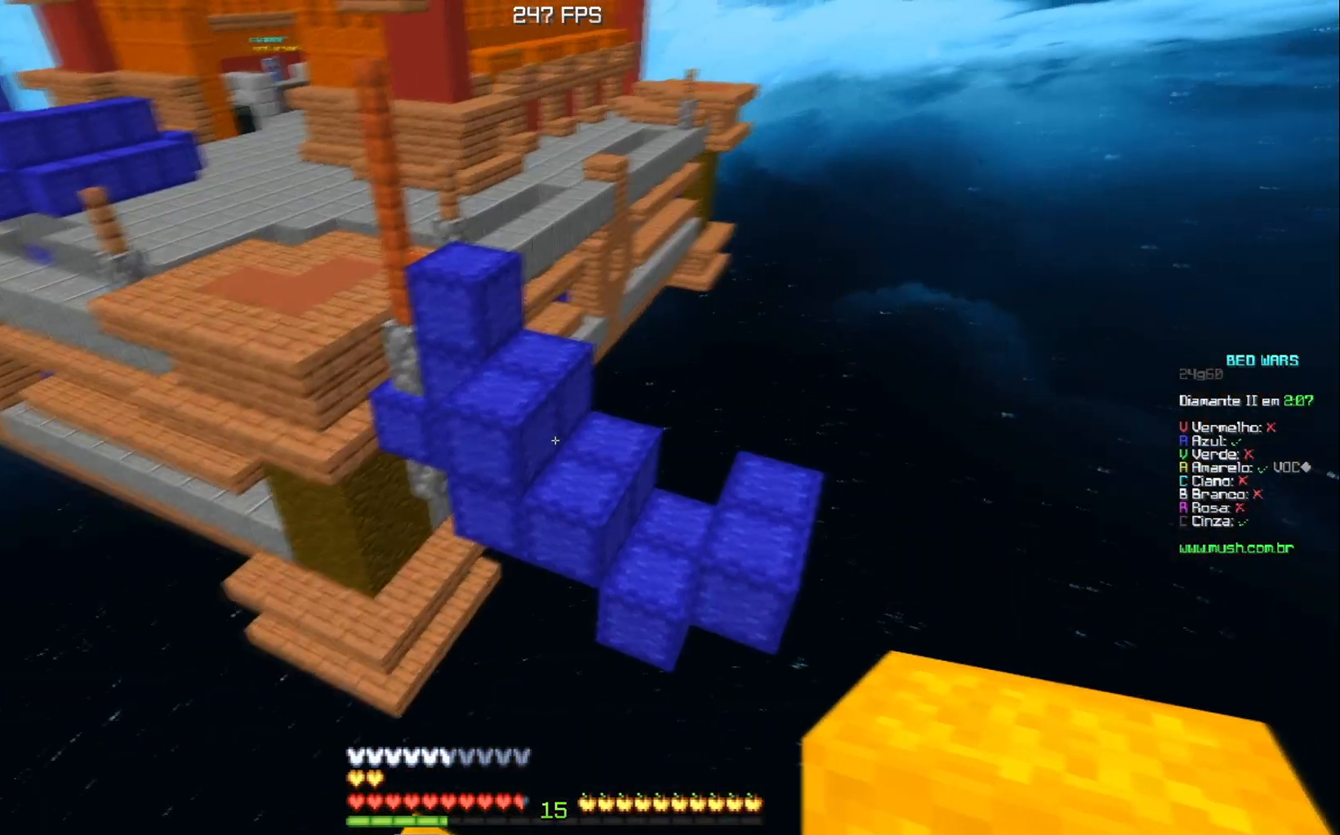
{"keys": ["space", "w"], "events": [[167, "space", "down"]]}
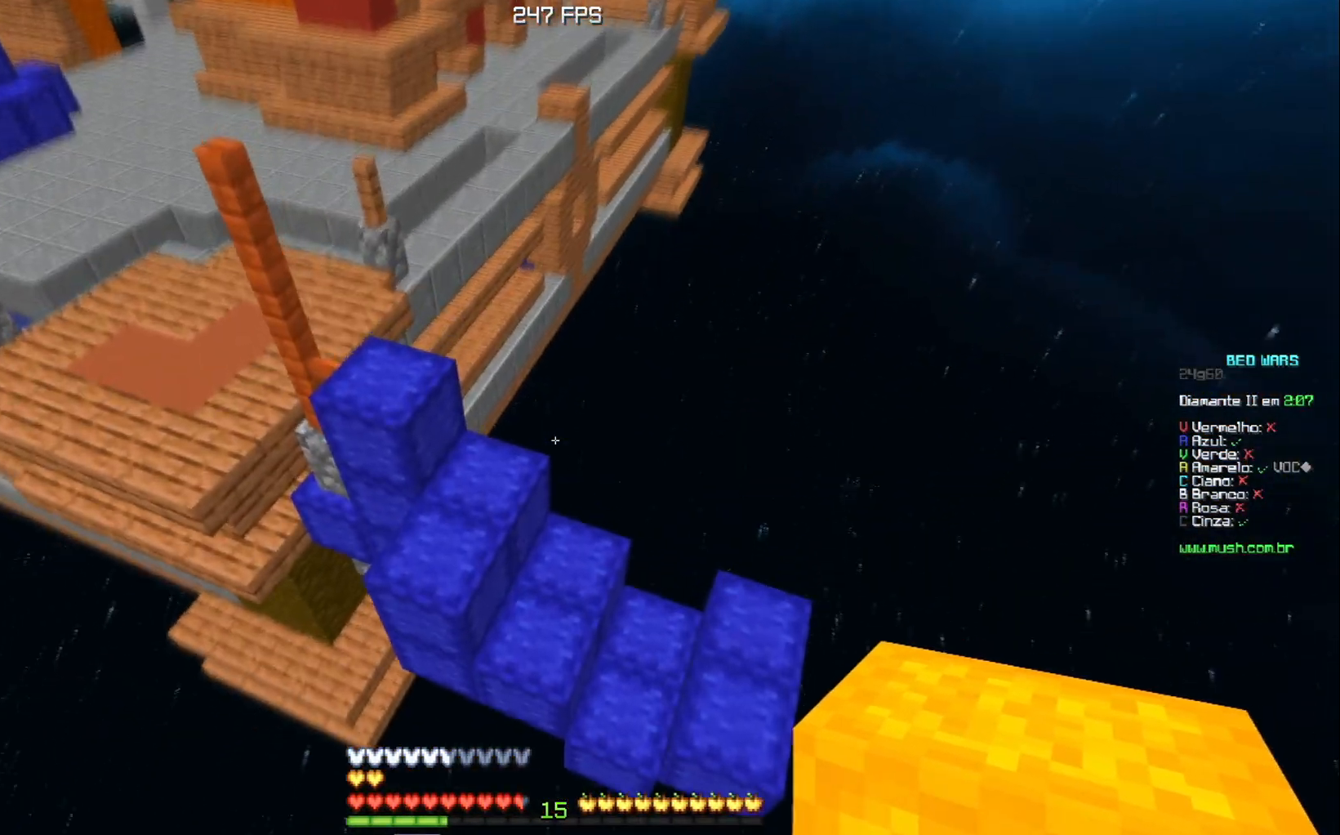
{"keys": ["a", "space", "w"], "events": [[67, "space", "up"], [250, "a", "down"], [450, "space", "down"]]}
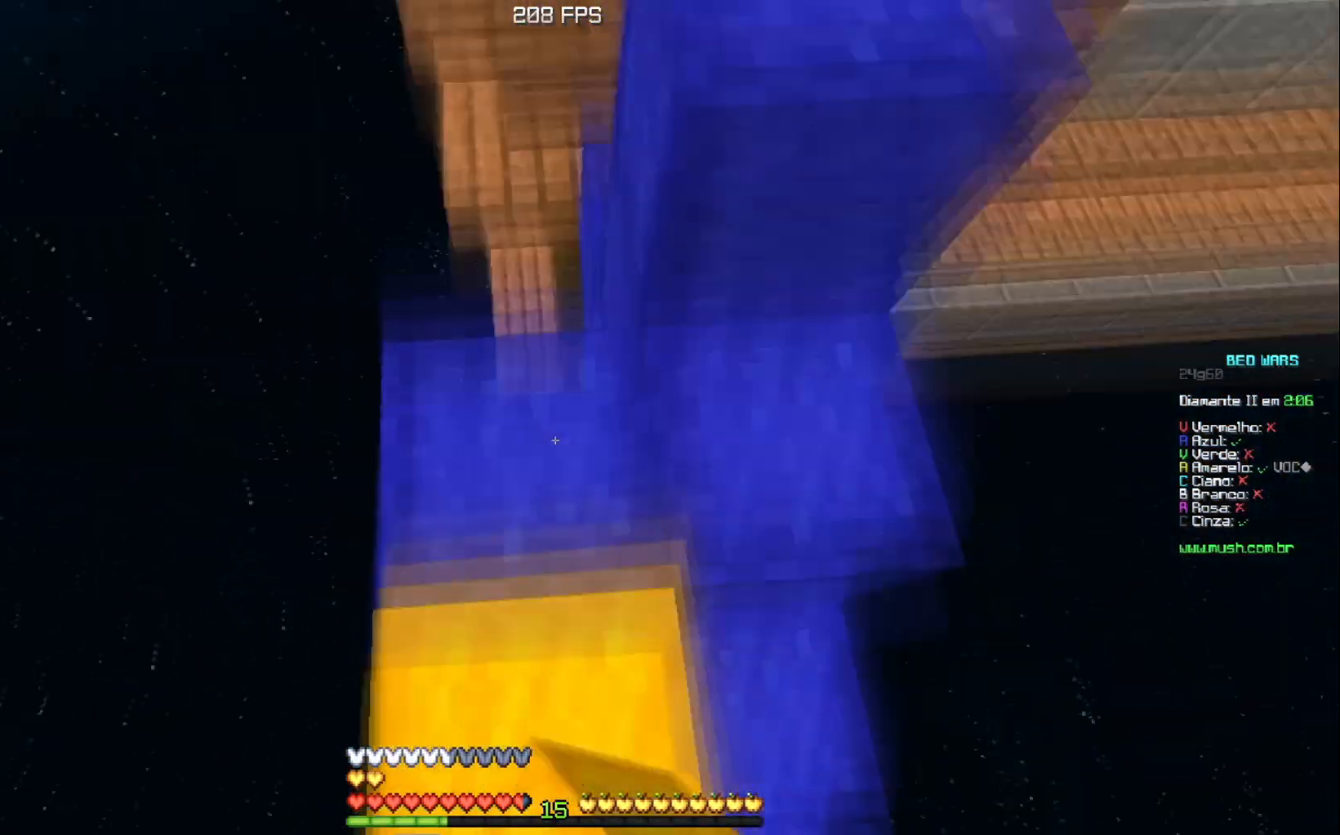
{"keys": ["space", "w"], "events": [[17, "a", "up"], [134, "d", "down"], [234, "w", "up"], [251, "space", "up"], [367, "w", "down"], [434, "space", "down"], [484, "d", "up"]]}
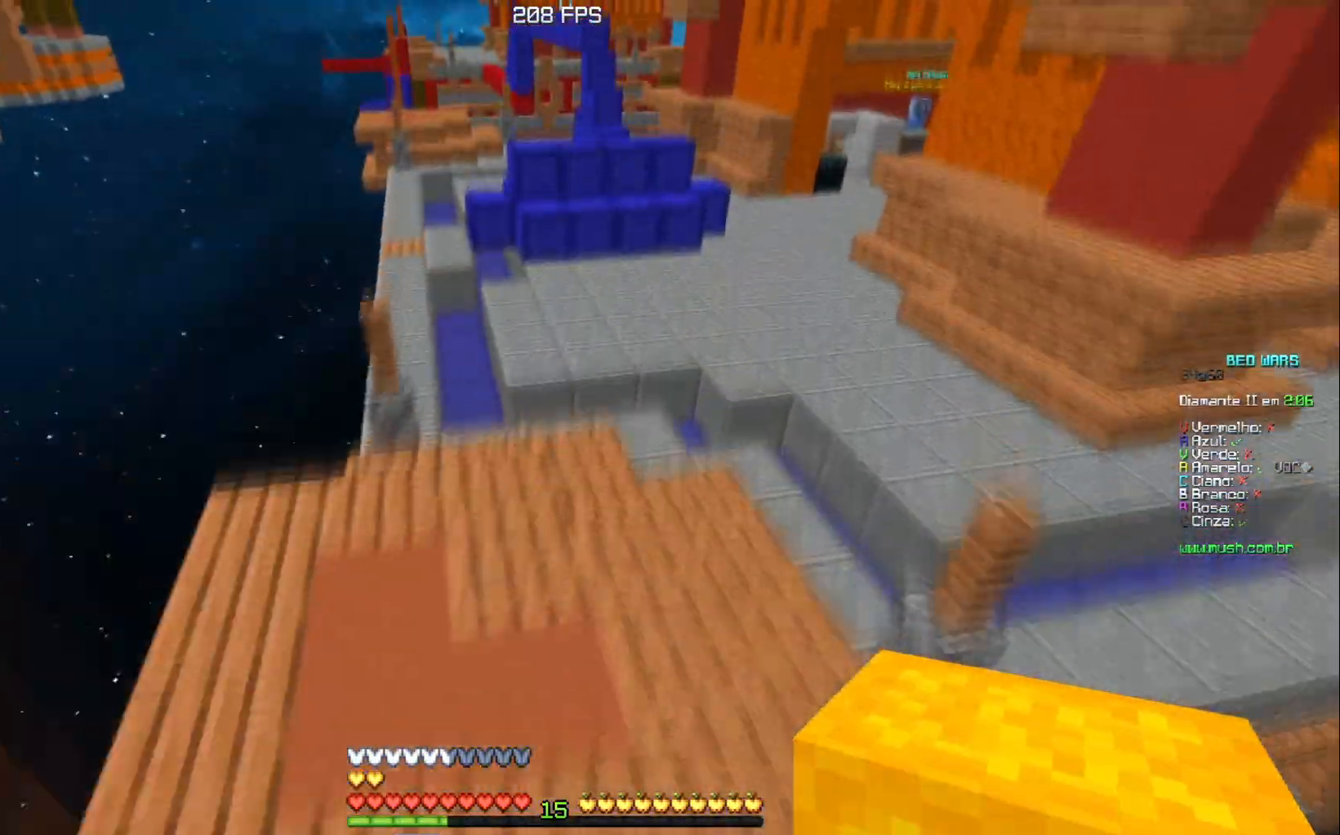
{"keys": ["space", "w"], "events": [[33, "a", "down"], [234, "space", "up"], [450, "a", "up"], [500, "space", "down"]]}
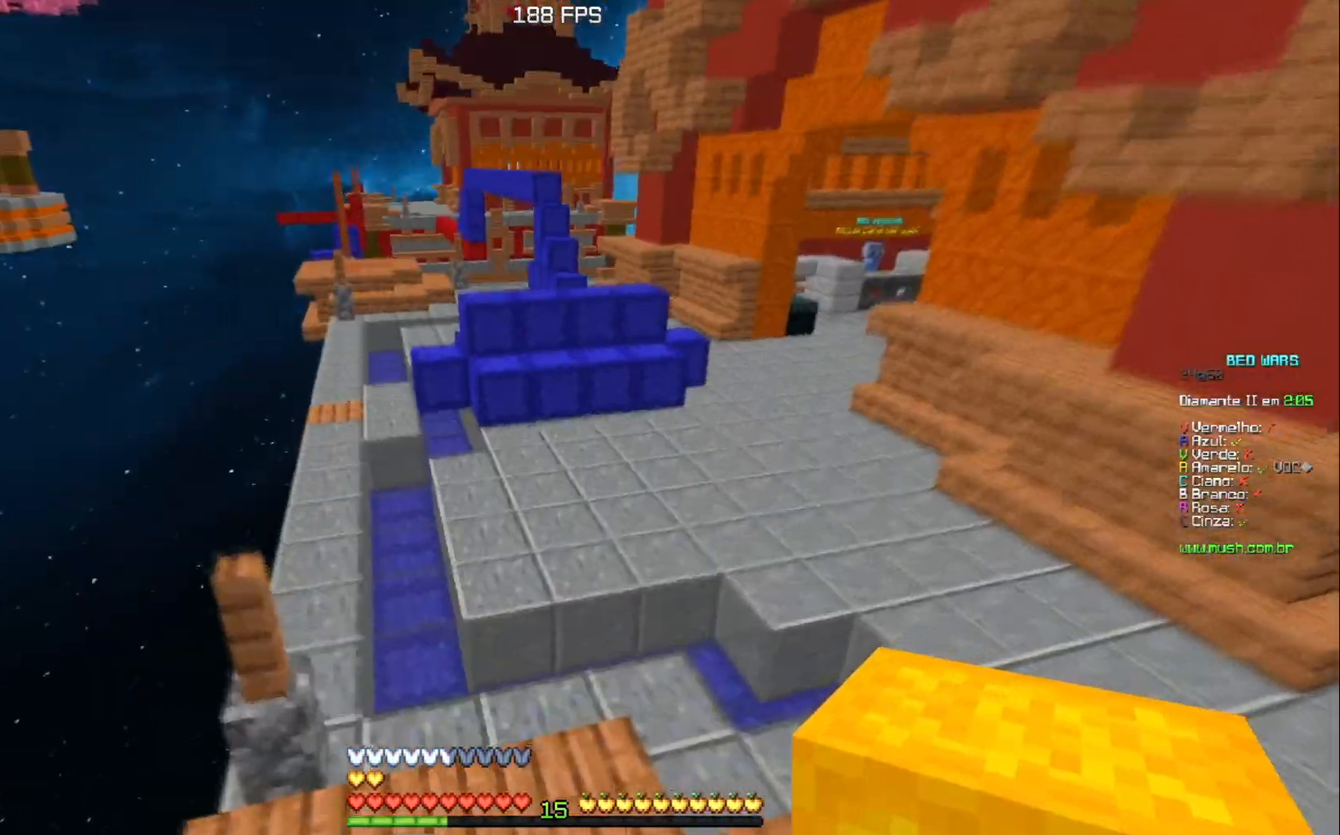
{"keys": ["a", "space", "w"], "events": [[50, "a", "down"], [251, "a", "up"], [501, "a", "down"]]}
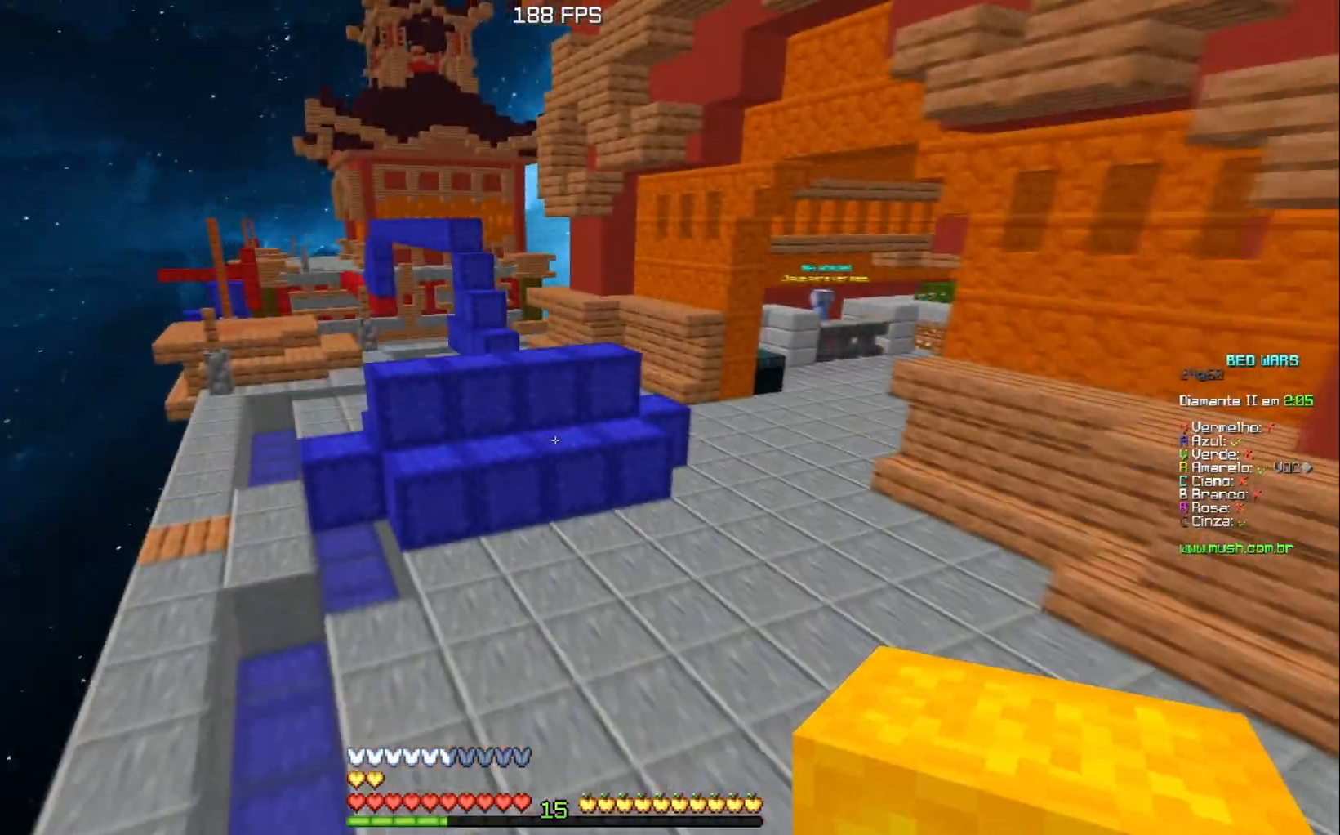
{"keys": ["w"], "events": [[67, "space", "up"], [100, "a", "up"]]}
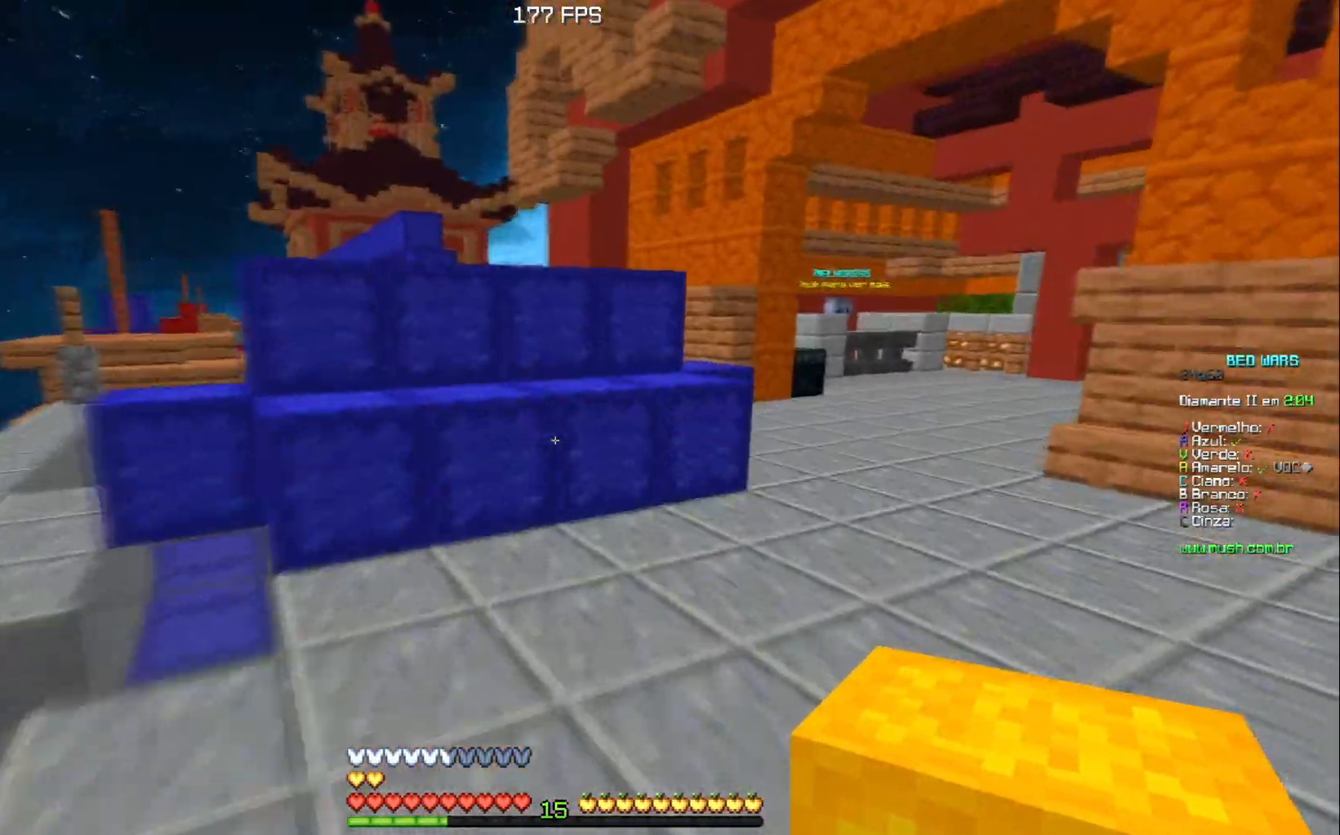
{"keys": ["w"], "events": [[134, "a", "down"], [284, "a", "up"]]}
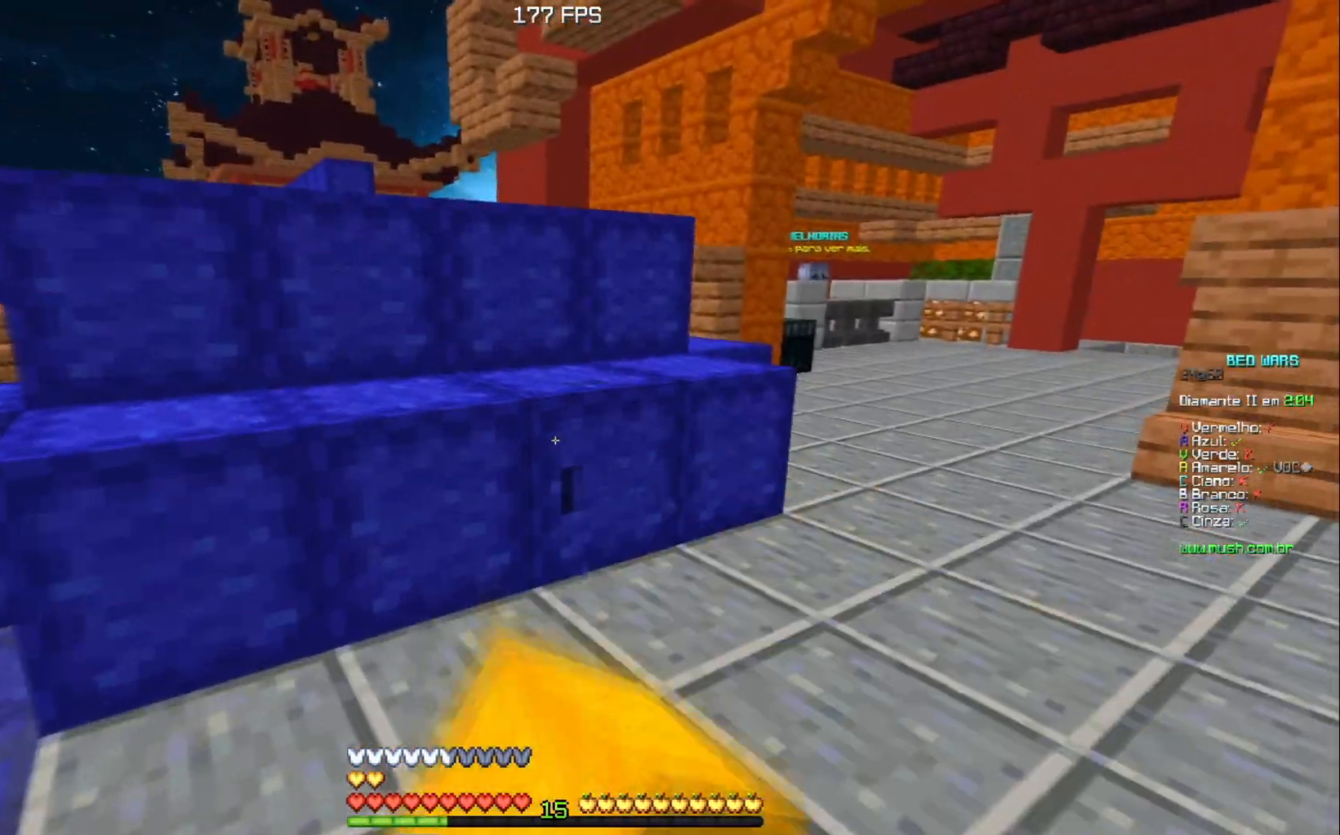
{"keys": ["d", "w"], "events": [[350, "d", "down"]]}
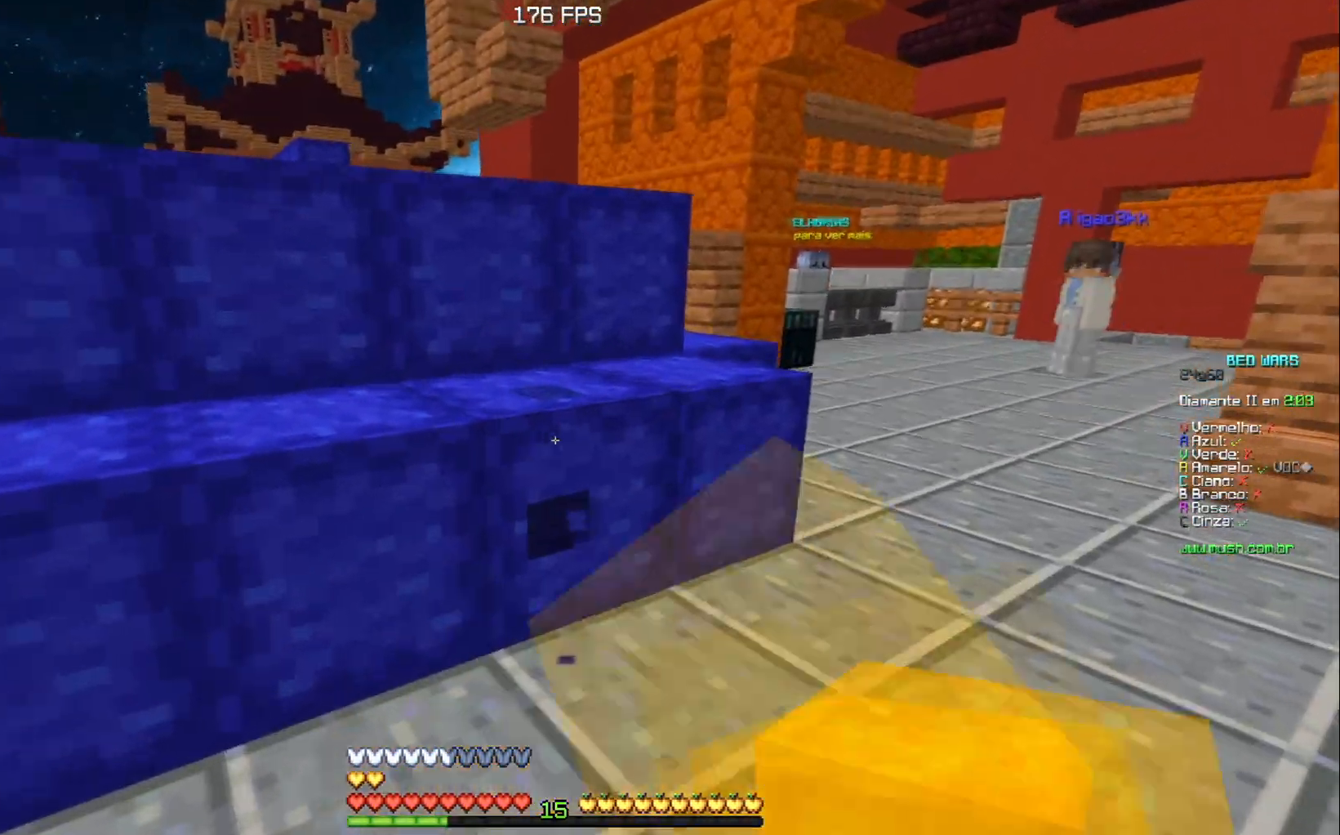
{"keys": ["w"], "events": [[117, "d", "up"], [384, "w", "up"], [468, "w", "down"]]}
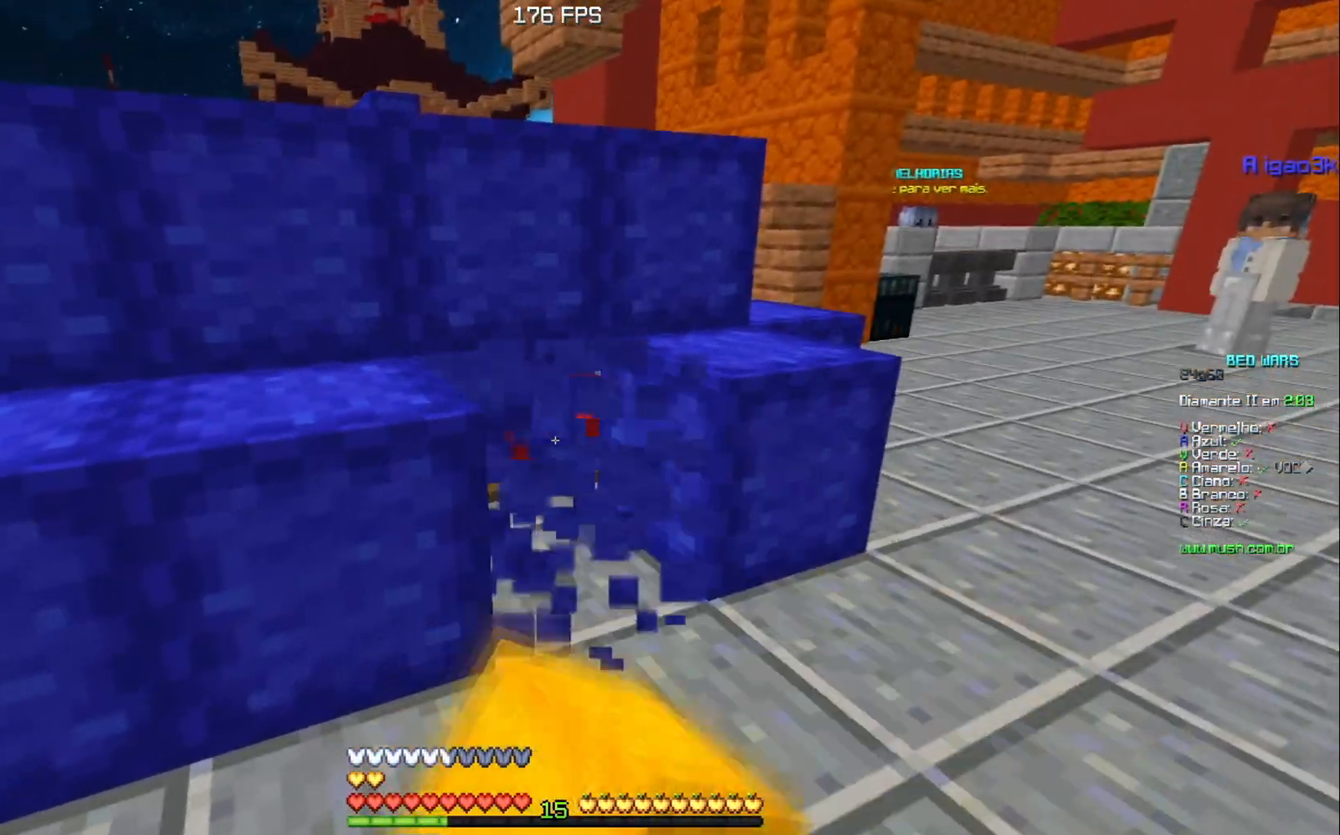
{"keys": [], "events": [[117, "w", "up"]]}
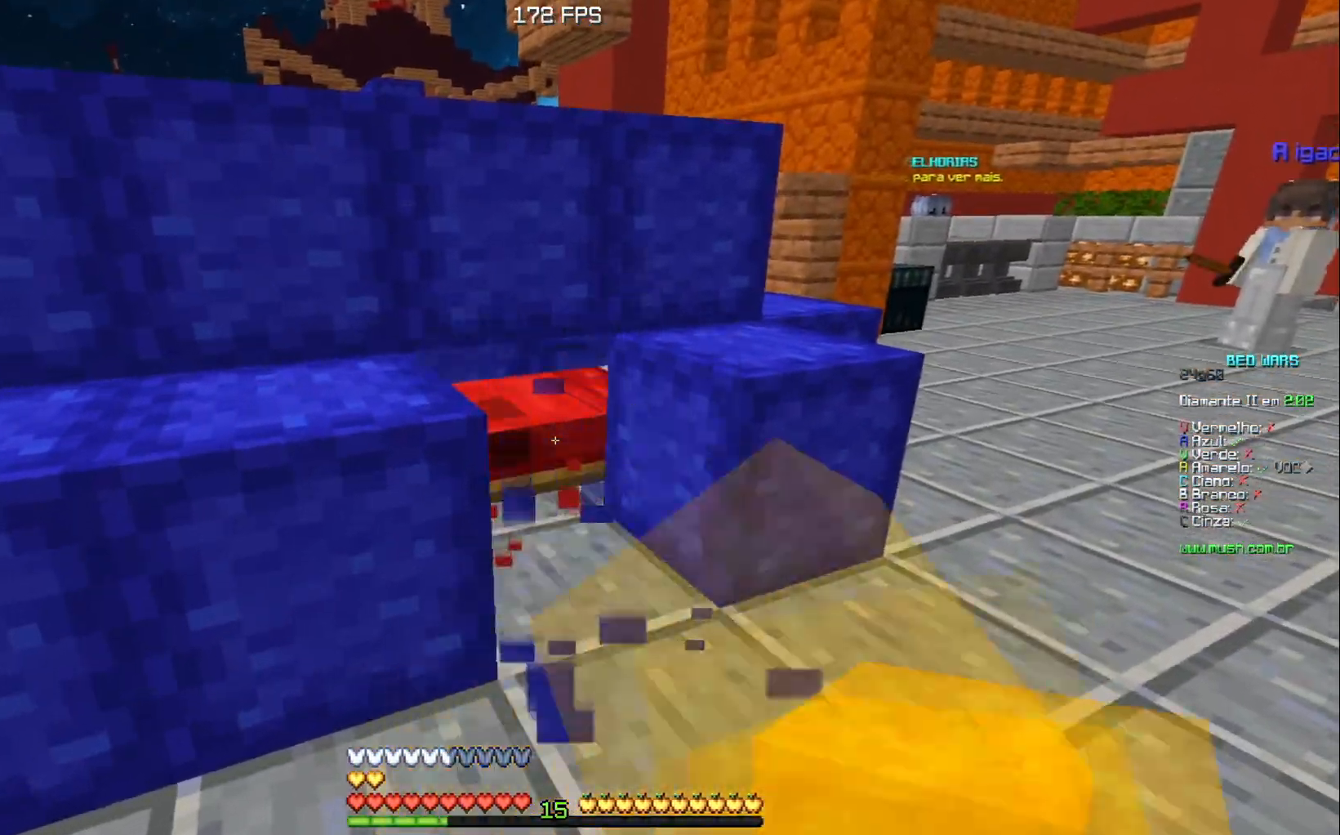
{"keys": ["w"], "events": [[50, "w", "down"], [251, "space", "down"], [451, "space", "up"]]}
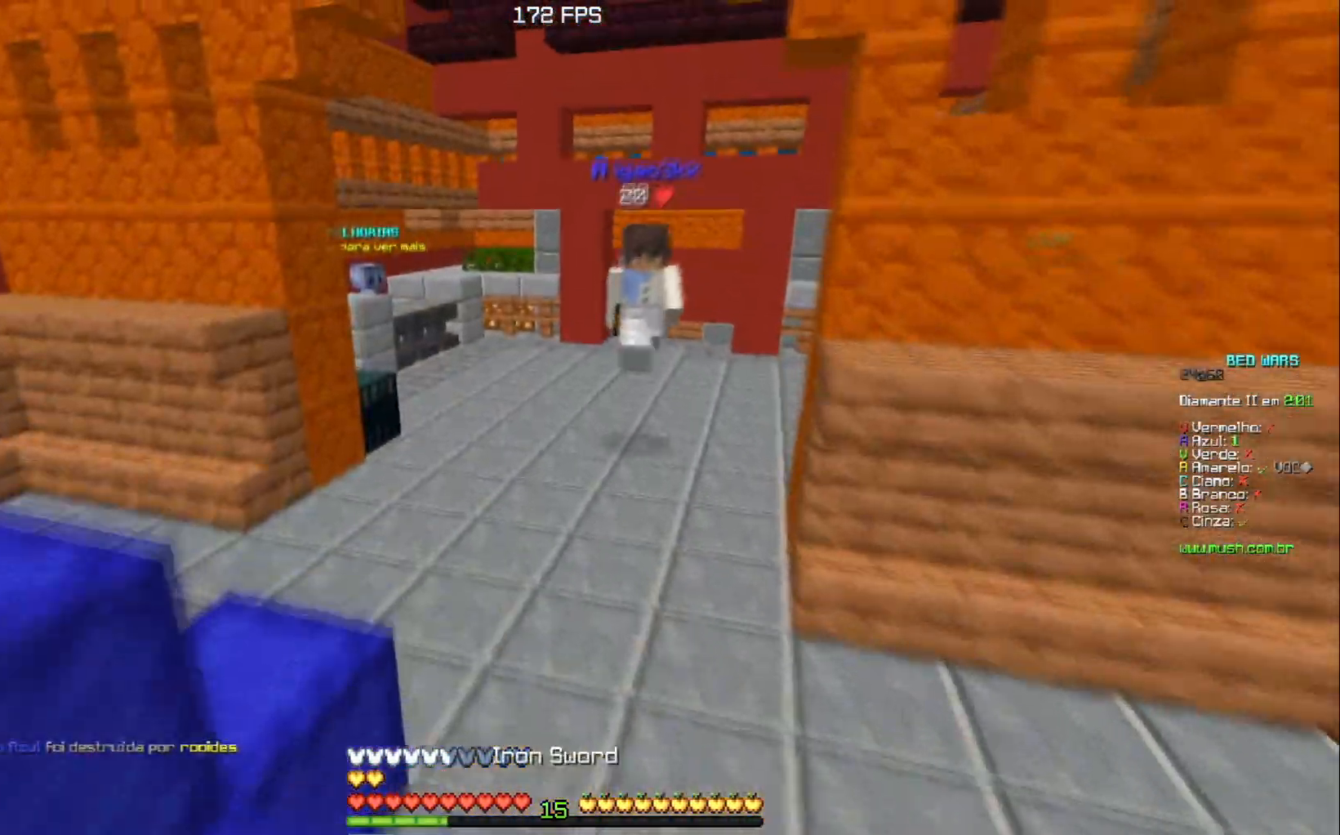
{"keys": ["w"], "events": [[183, "a", "down"], [300, "a", "up"]]}
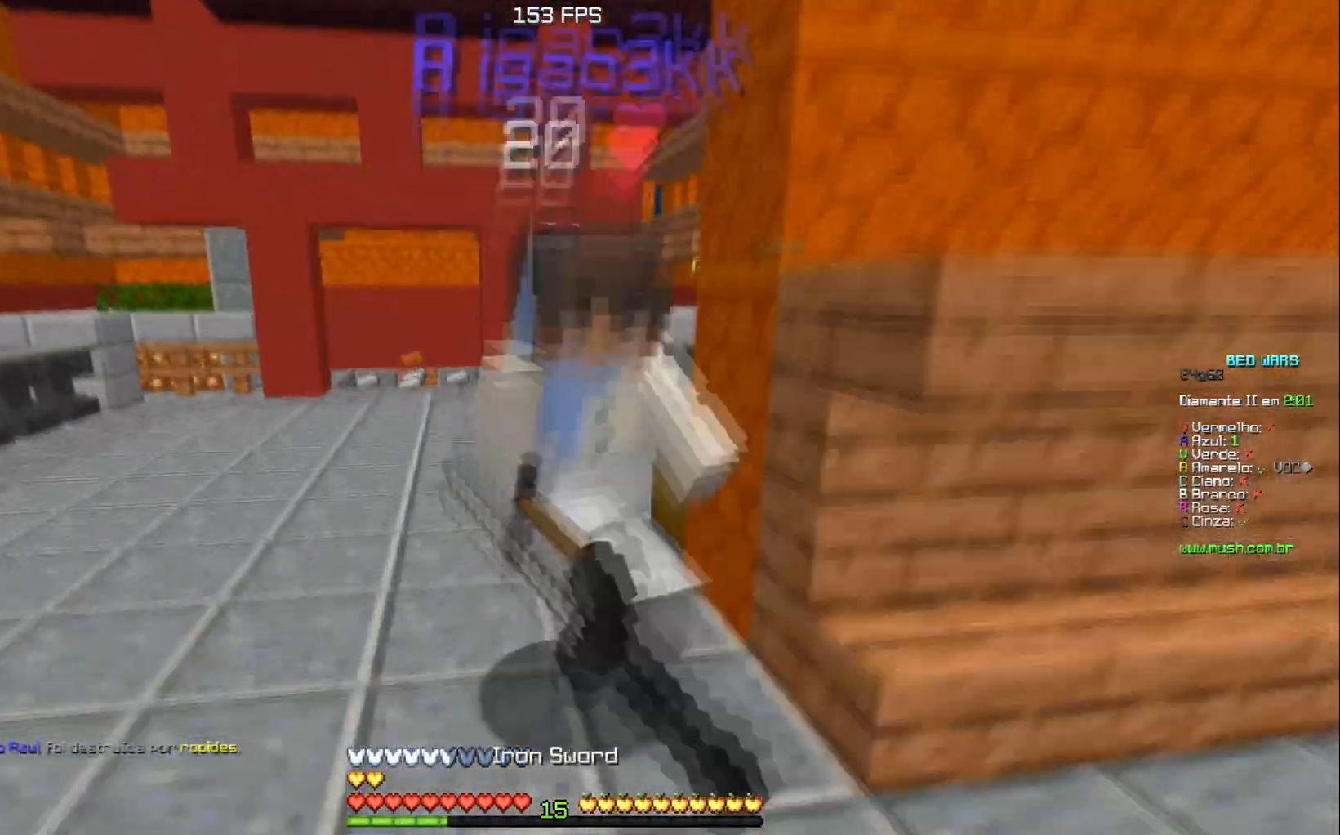
{"keys": ["a", "w"], "events": [[384, "a", "down"]]}
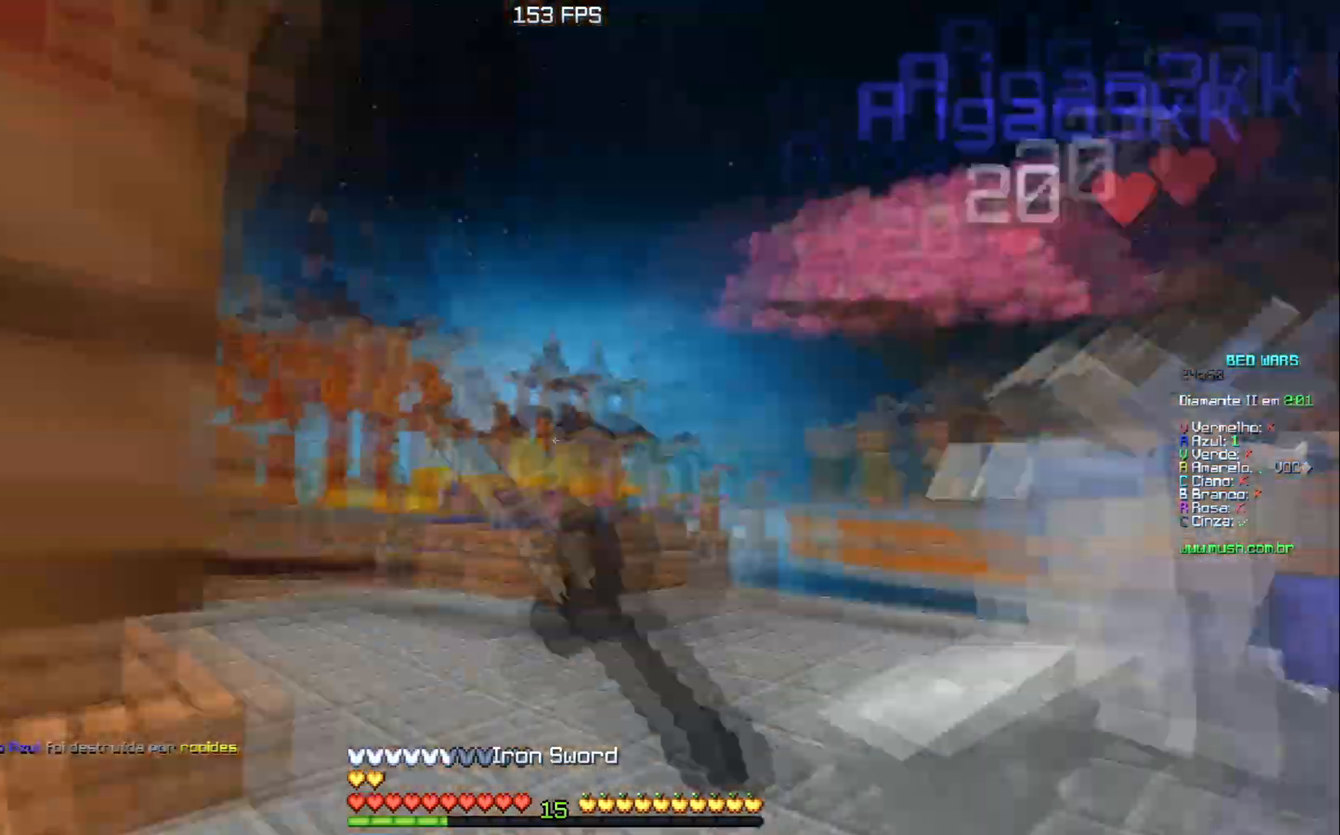
{"keys": ["a", "w"], "events": [[150, "a", "up"], [284, "a", "down"]]}
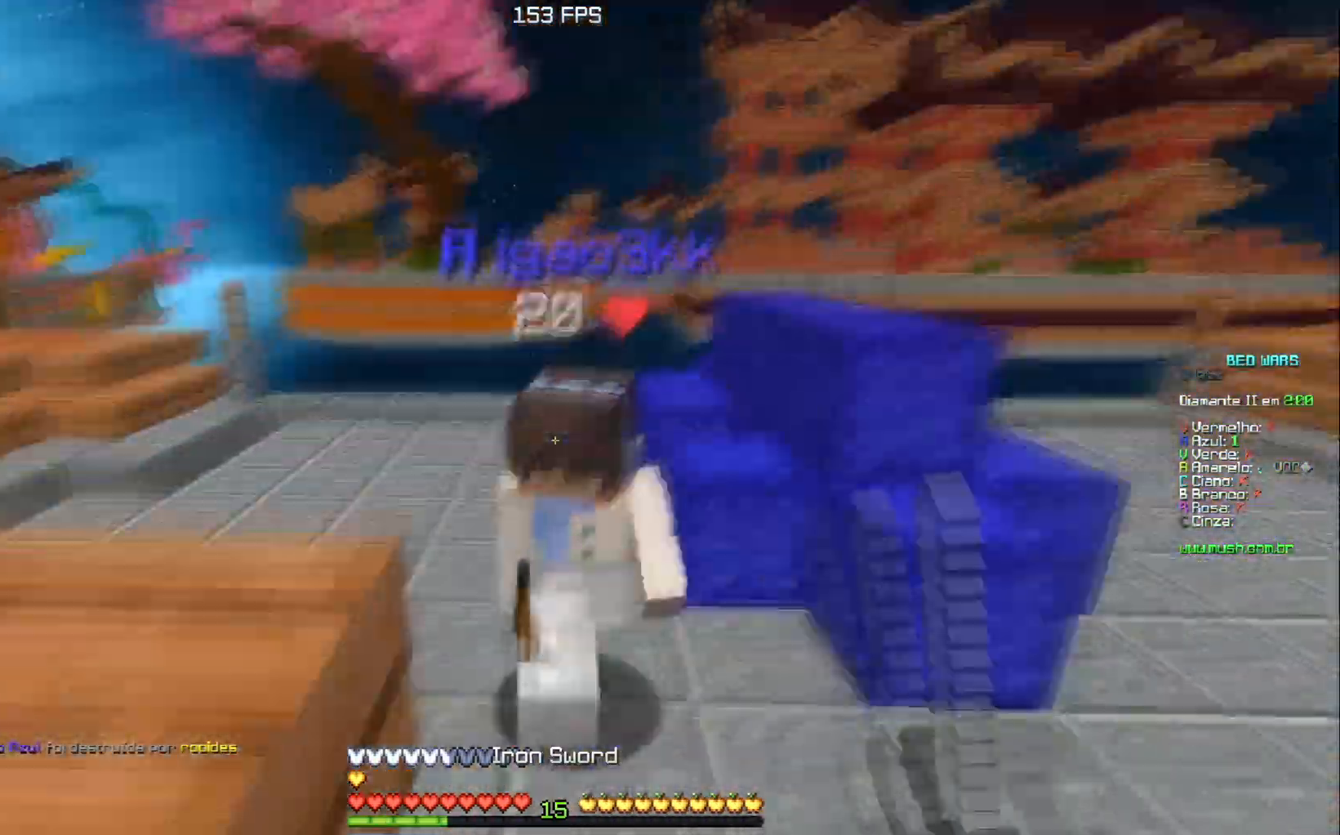
{"keys": ["w"], "events": [[50, "a", "up"]]}